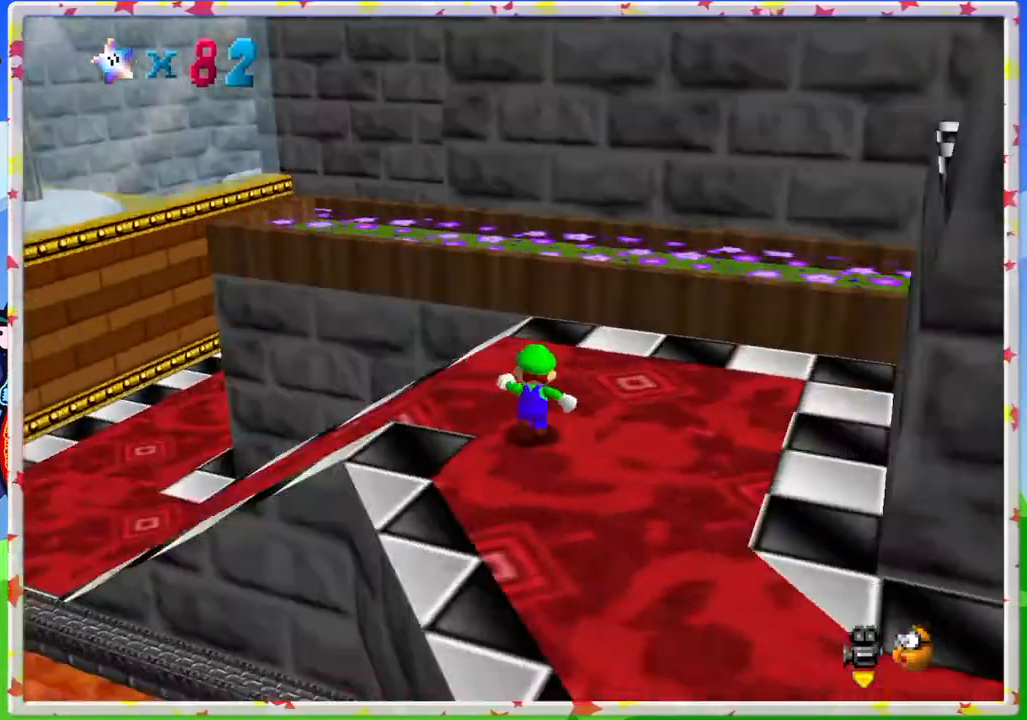
Gameplay with a controller (Nintendo layout); each line is a JSON object with the inputs held at the frame after it. "events" lists button and stick changes between this image and that frame as [ms after this image, input, new state], when the widget could be followed in between. Not read: L3 R3.
{"buttons": ["A"], "left_stick": "up-left", "events": [[83, "C_LEFT", "up"], [333, "left_stick", "up-left"], [483, "A", "down"]]}
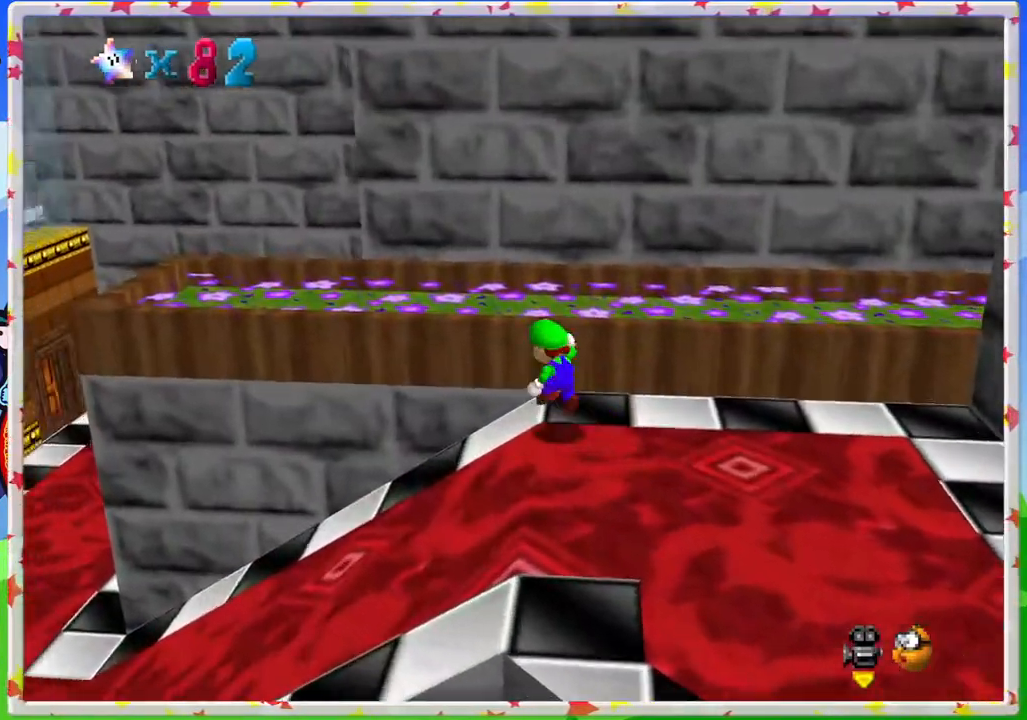
{"buttons": ["C_LEFT"], "left_stick": "up-left", "events": [[333, "A", "up"], [417, "C_LEFT", "down"]]}
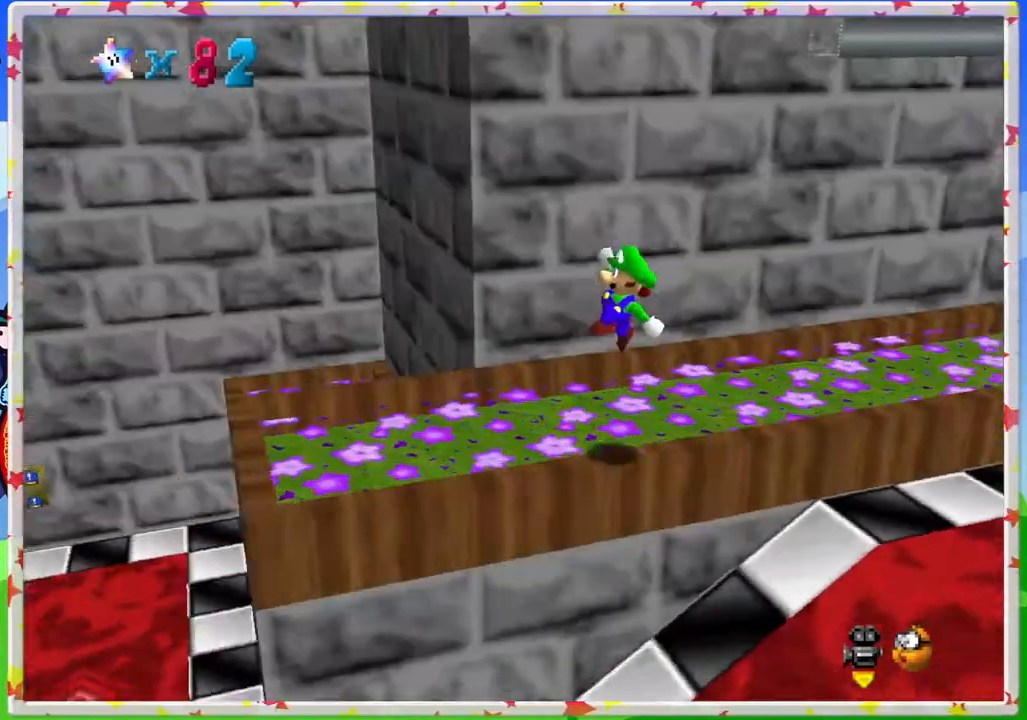
{"buttons": [], "left_stick": "up-left", "events": [[83, "C_LEFT", "up"]]}
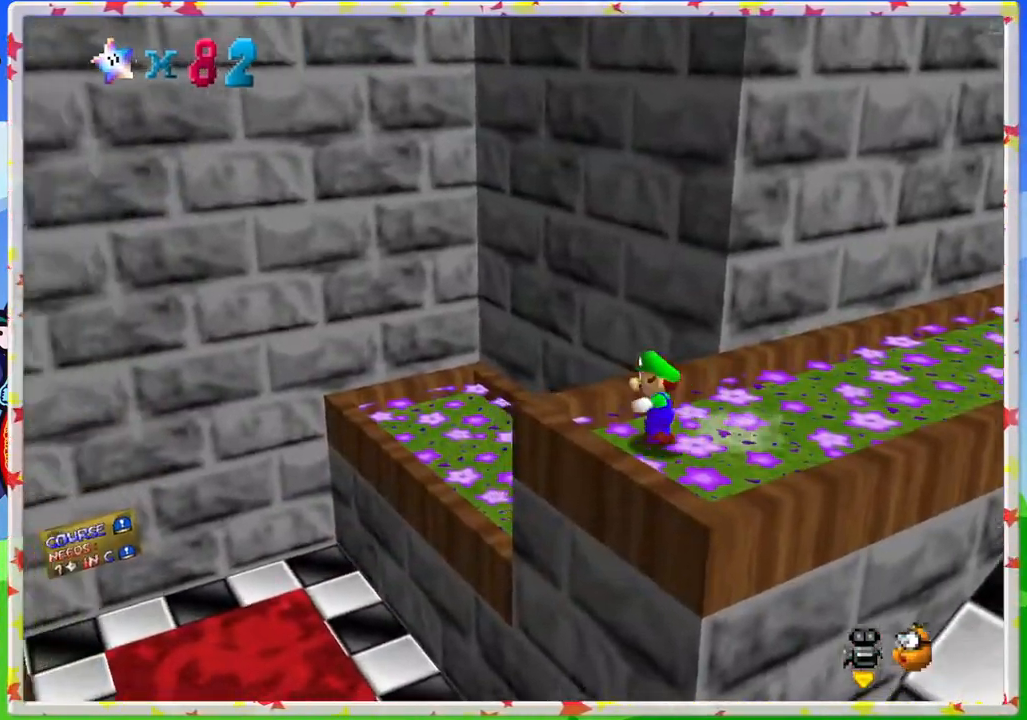
{"buttons": [], "left_stick": "down", "events": [[17, "A", "down"], [133, "A", "up"], [150, "left_stick", "left"], [233, "C_RIGHT", "down"], [317, "left_stick", "down"], [367, "C_RIGHT", "up"]]}
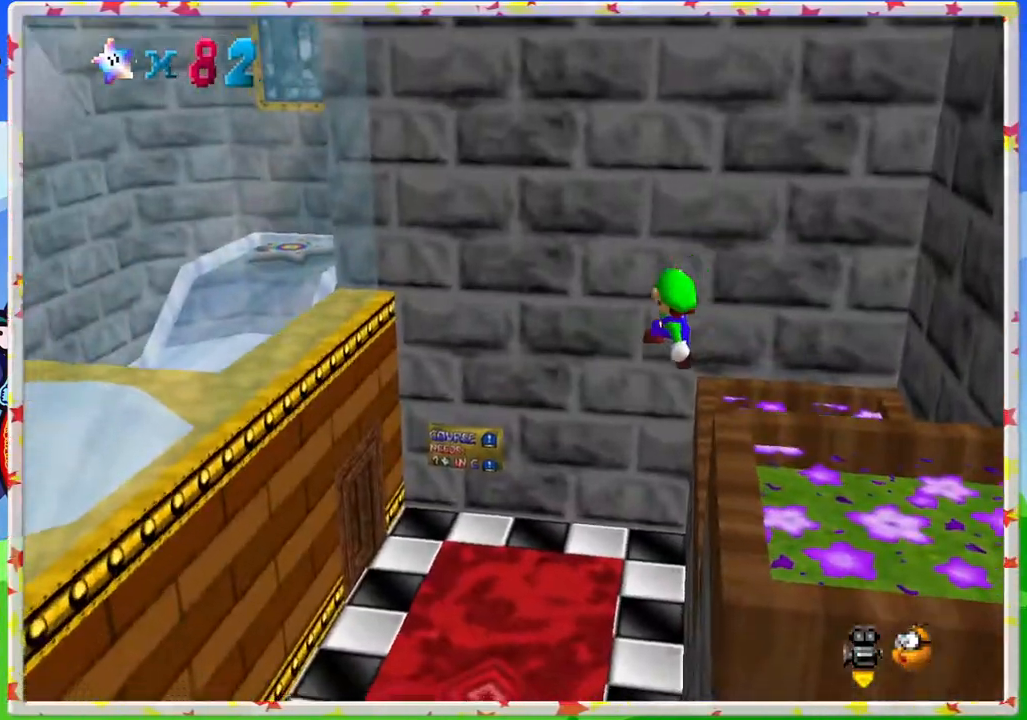
{"buttons": [], "left_stick": "center", "events": [[50, "left_stick", "down-left"], [283, "left_stick", "center"]]}
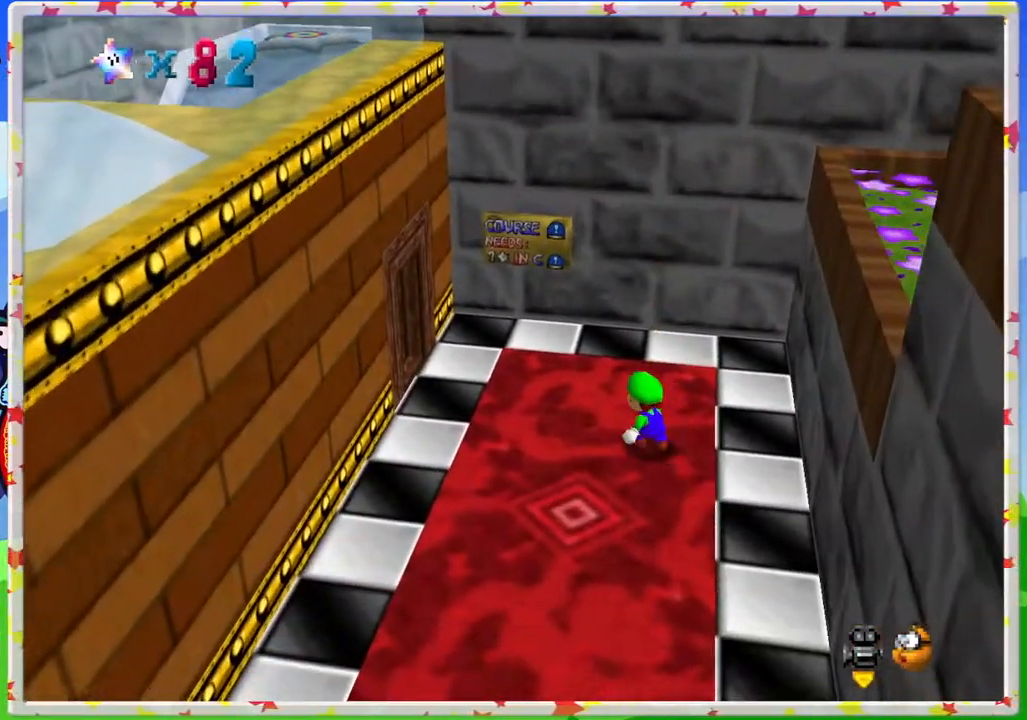
{"buttons": [], "left_stick": "down-left", "events": [[83, "left_stick", "left"], [150, "C_RIGHT", "down"], [267, "C_RIGHT", "up"], [350, "left_stick", "down-left"], [383, "C_RIGHT", "down"], [467, "C_RIGHT", "up"]]}
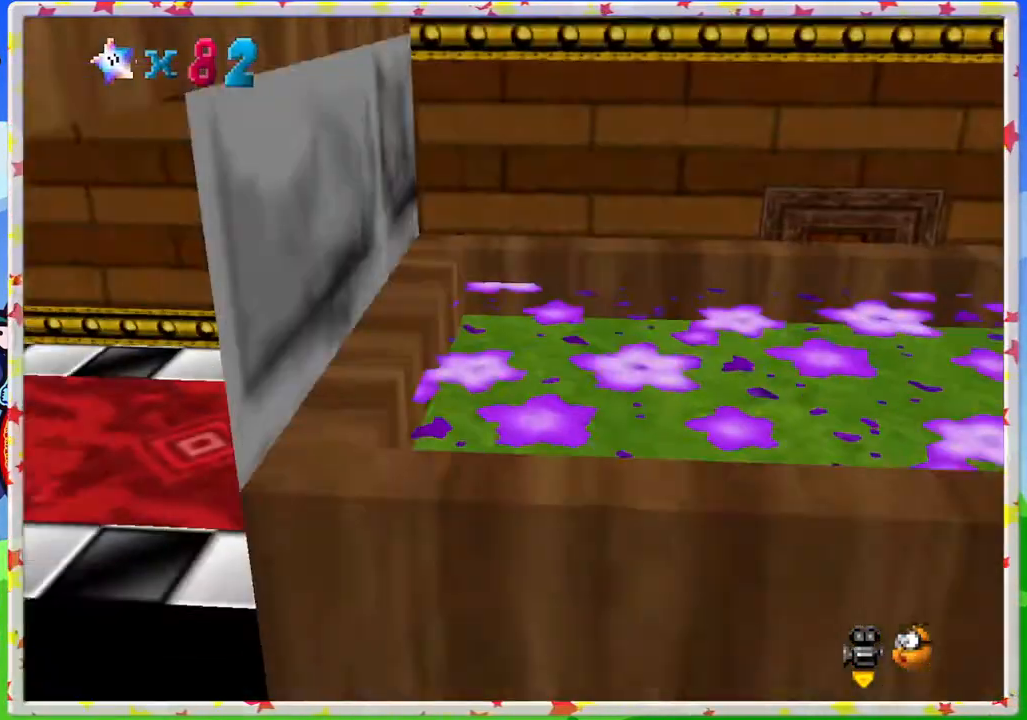
{"buttons": [], "left_stick": "up", "events": [[50, "left_stick", "left"], [83, "C_RIGHT", "down"], [167, "C_RIGHT", "up"], [233, "left_stick", "up-left"], [267, "C_RIGHT", "down"], [383, "C_RIGHT", "up"], [433, "left_stick", "up"]]}
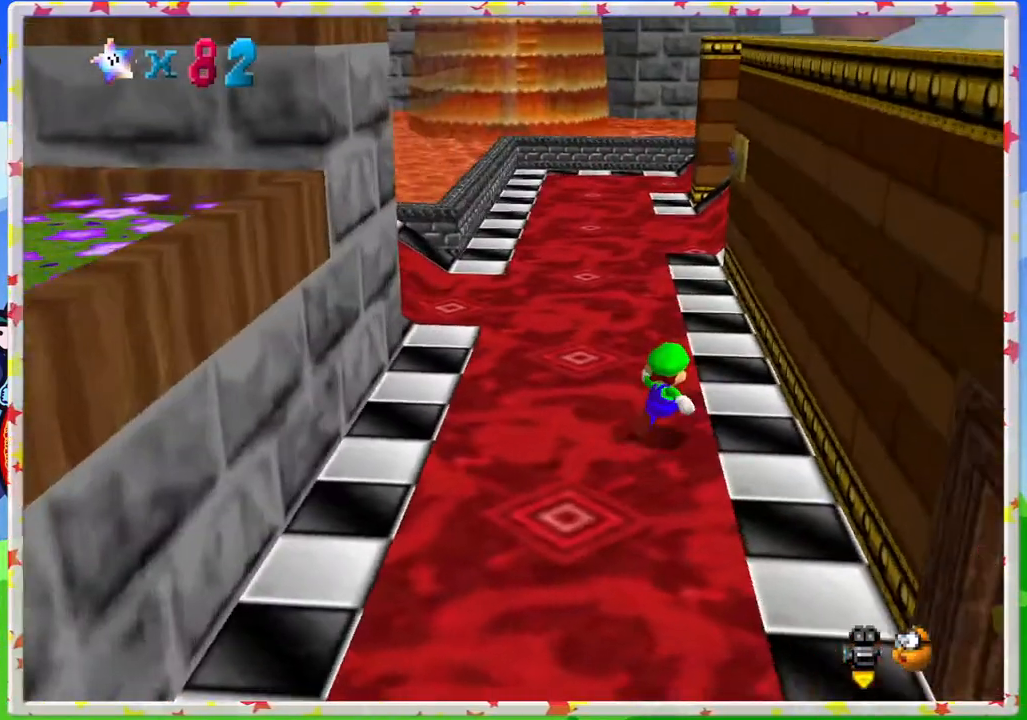
{"buttons": [], "left_stick": "up", "events": []}
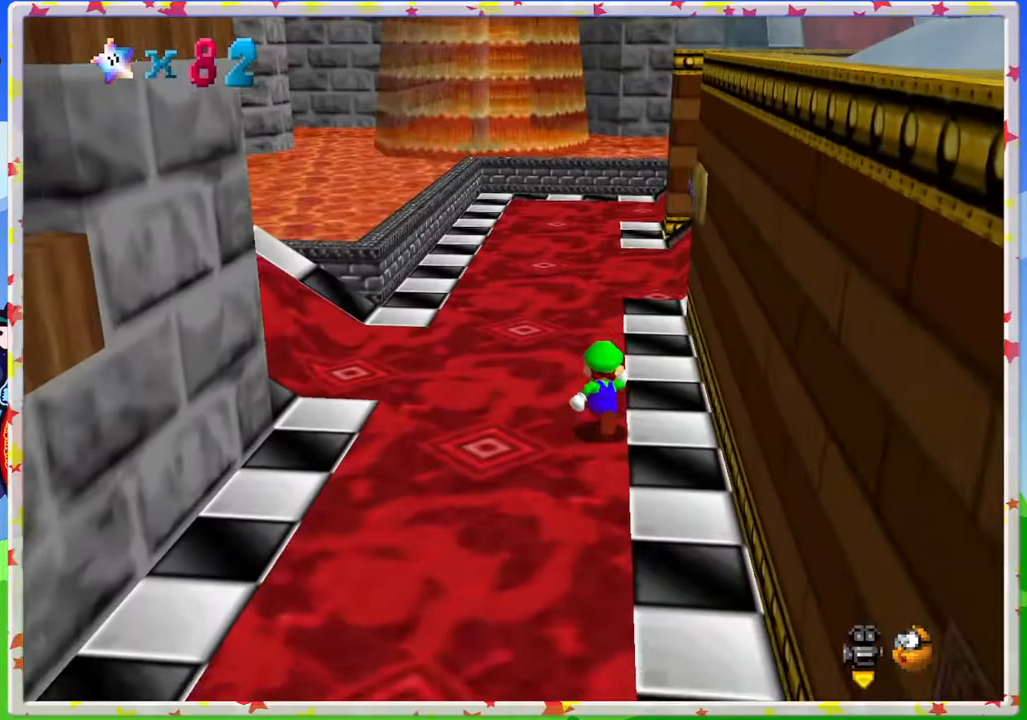
{"buttons": [], "left_stick": "up-left", "events": [[133, "C_LEFT", "down"], [233, "left_stick", "up-left"], [267, "C_LEFT", "up"]]}
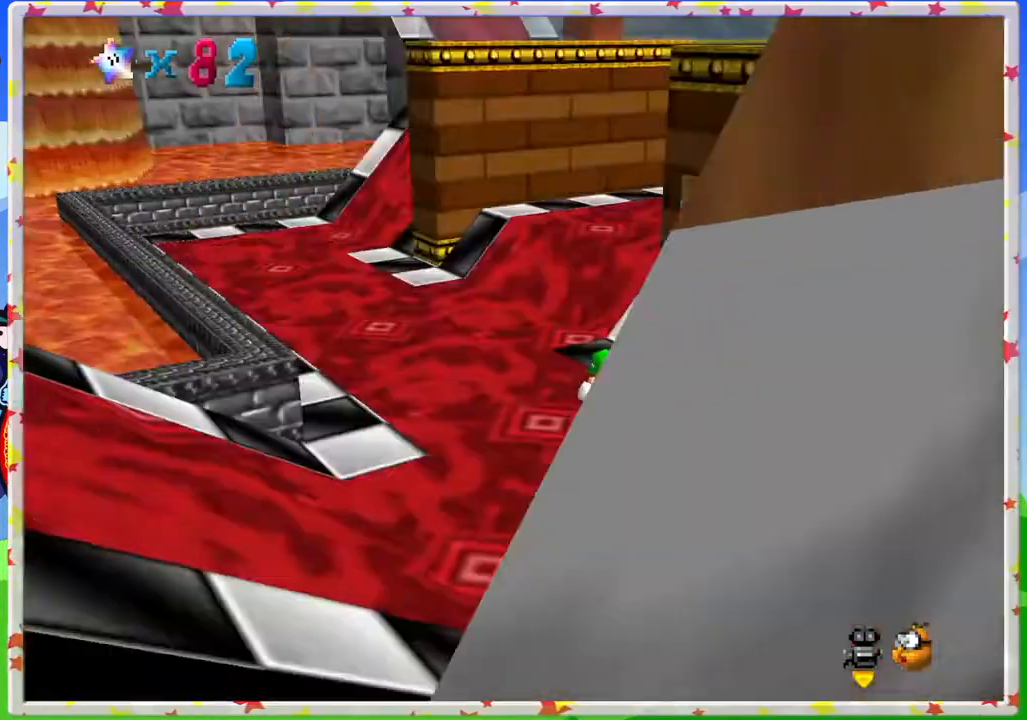
{"buttons": [], "left_stick": "up-left", "events": []}
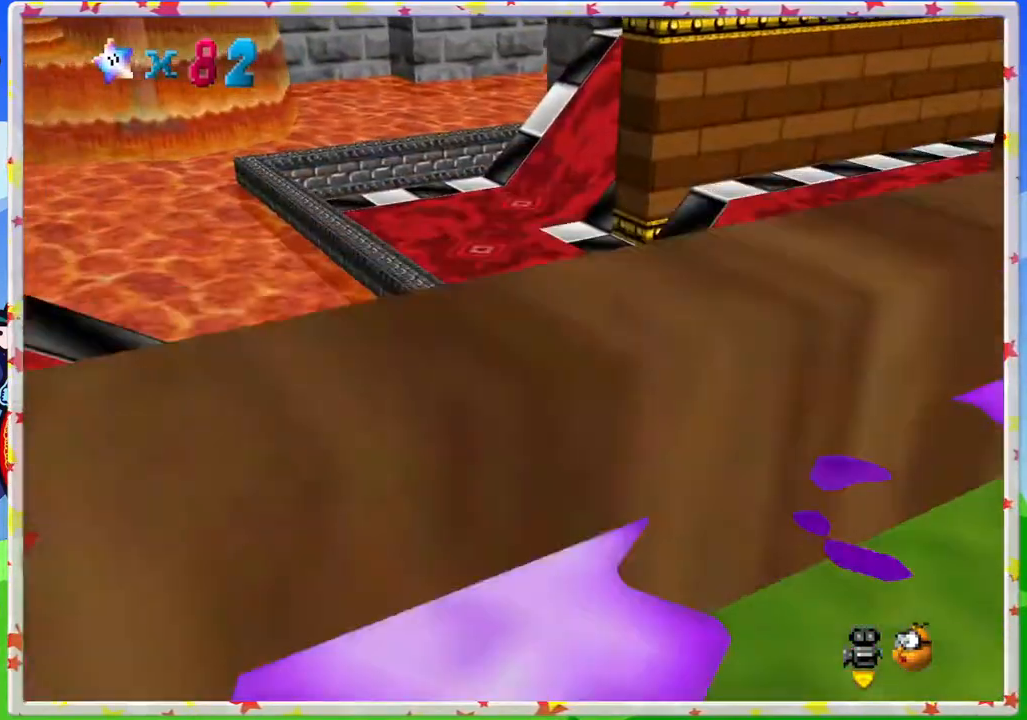
{"buttons": [], "left_stick": "up-left", "events": []}
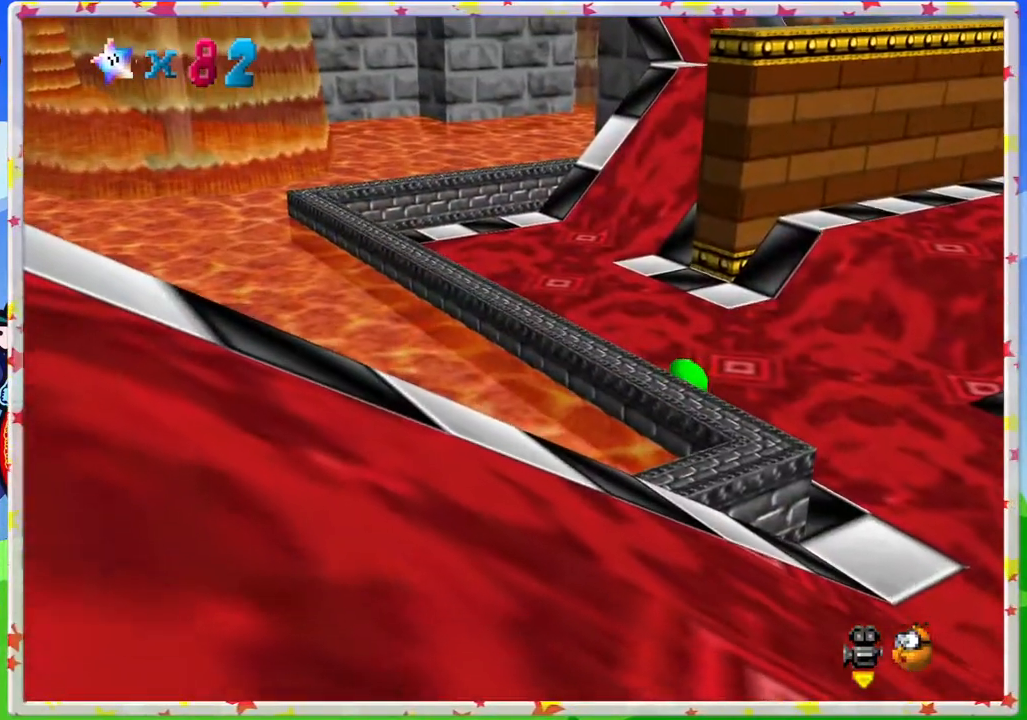
{"buttons": [], "left_stick": "up-left", "events": []}
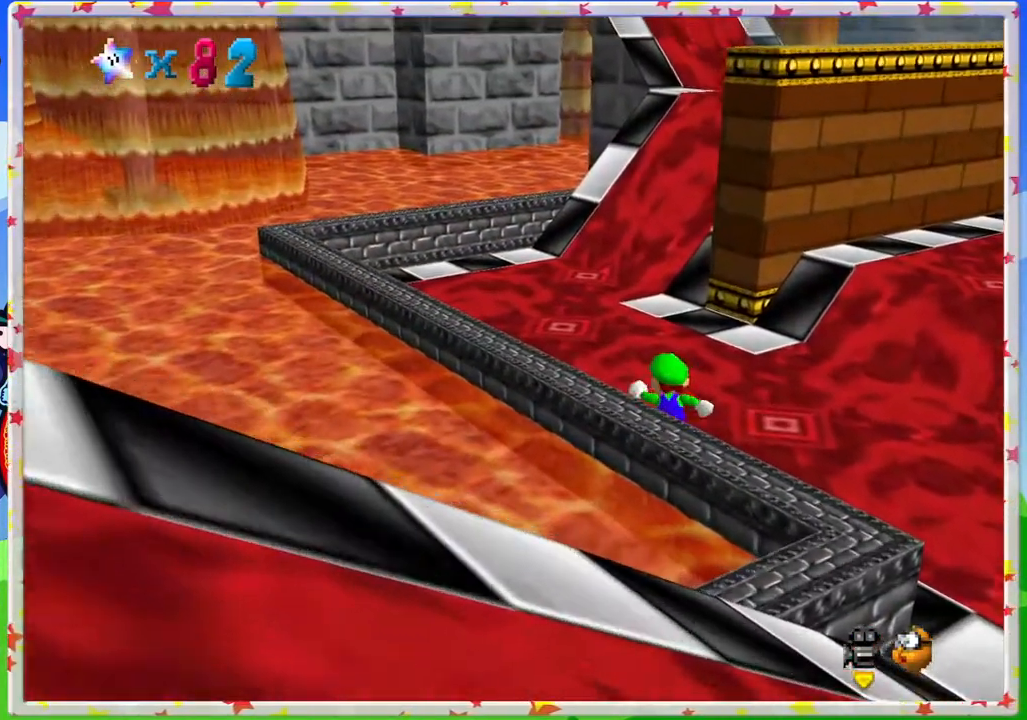
{"buttons": [], "left_stick": "up-left", "events": []}
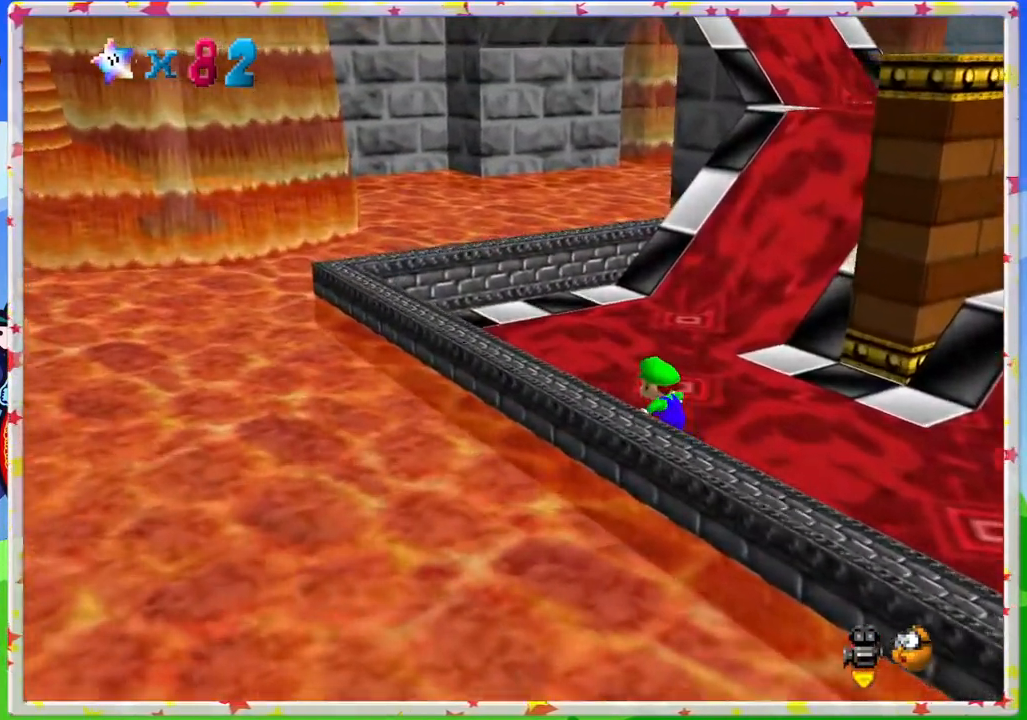
{"buttons": [], "left_stick": "up-right", "events": [[183, "left_stick", "up"], [300, "C_LEFT", "down"], [400, "C_LEFT", "up"], [400, "left_stick", "up-right"]]}
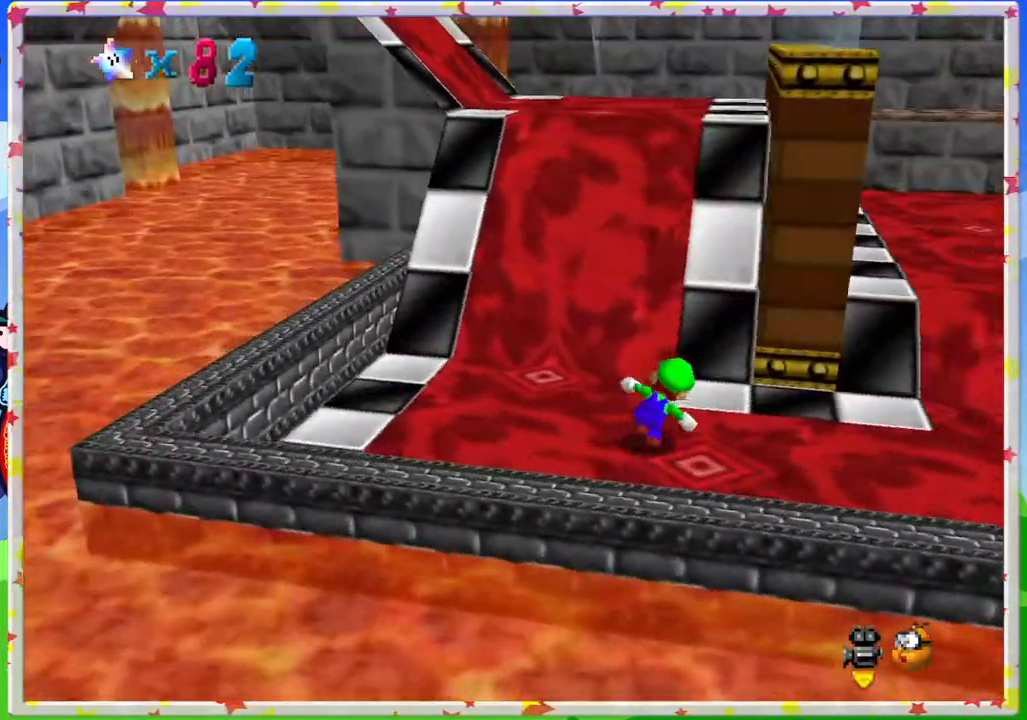
{"buttons": [], "left_stick": "up", "events": [[67, "left_stick", "up"], [183, "A", "down"], [500, "A", "up"]]}
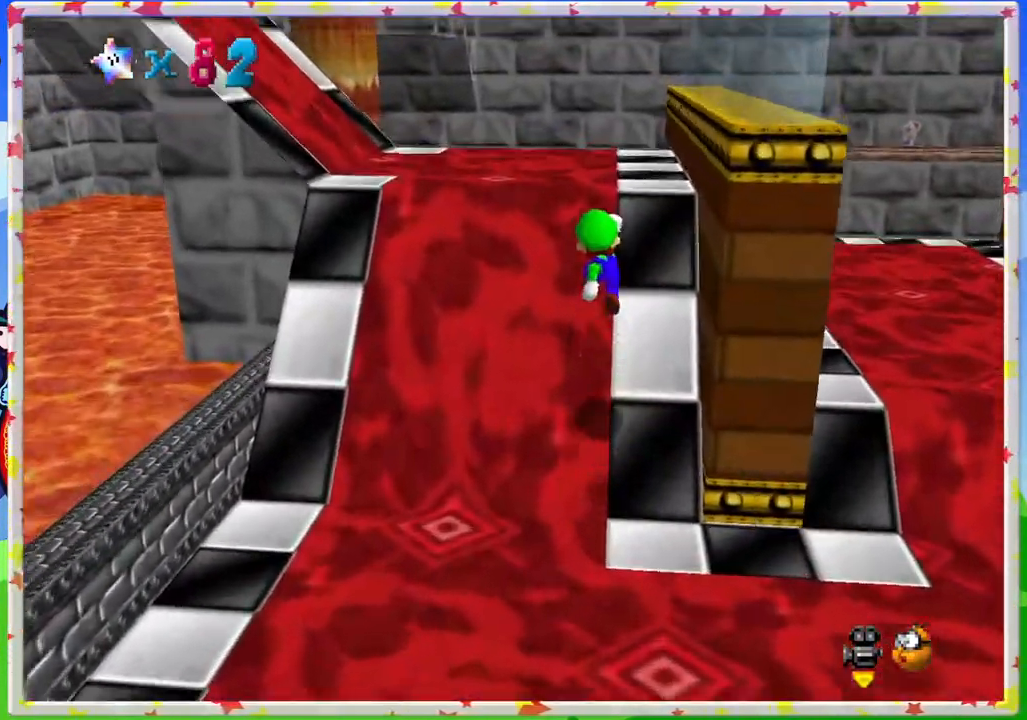
{"buttons": [], "left_stick": "up-left", "events": [[417, "left_stick", "up-left"]]}
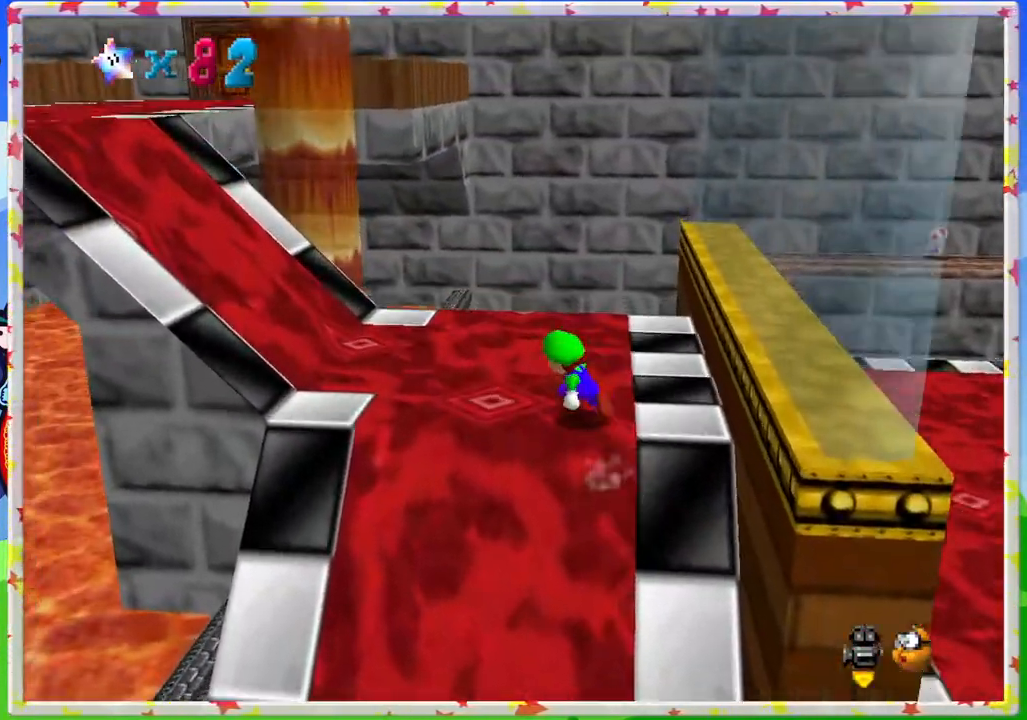
{"buttons": [], "left_stick": "up-right", "events": [[283, "C_RIGHT", "down"], [400, "C_RIGHT", "up"], [400, "left_stick", "up"], [500, "left_stick", "up-right"]]}
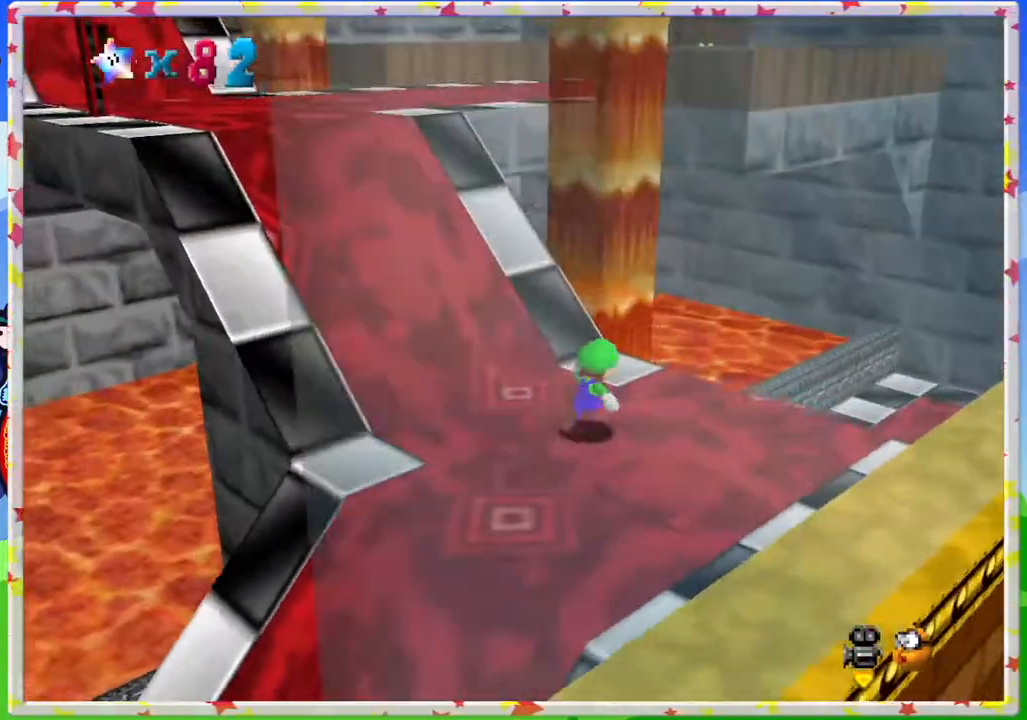
{"buttons": [], "left_stick": "up-left", "events": [[167, "C_RIGHT", "down"], [167, "left_stick", "up"], [267, "C_RIGHT", "up"], [283, "left_stick", "up-left"]]}
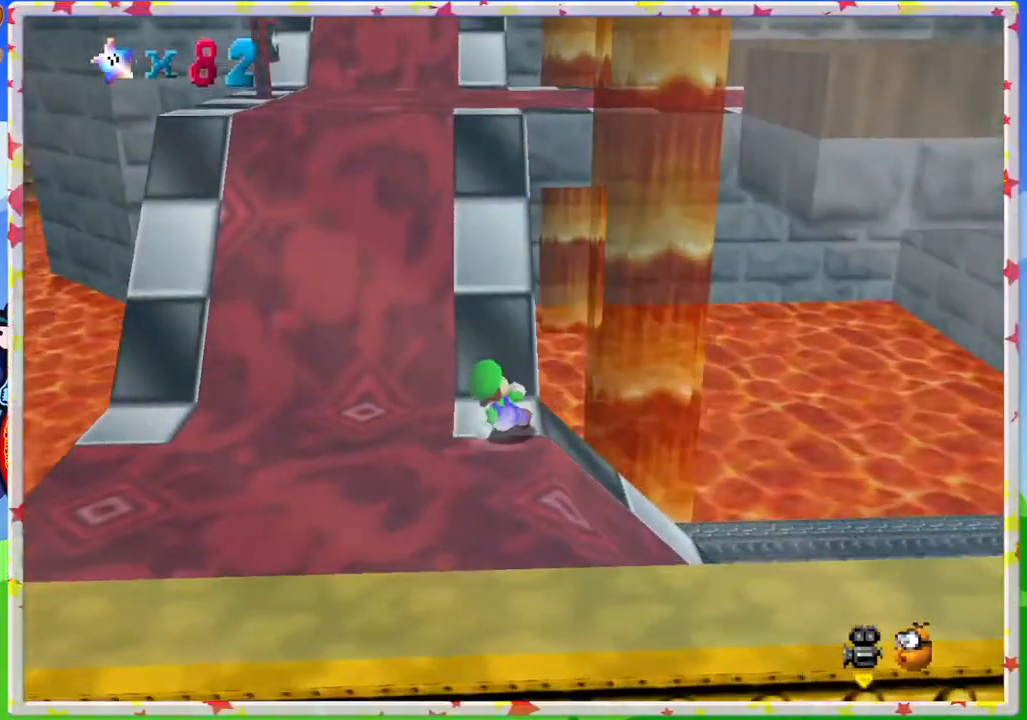
{"buttons": [], "left_stick": "up-left", "events": []}
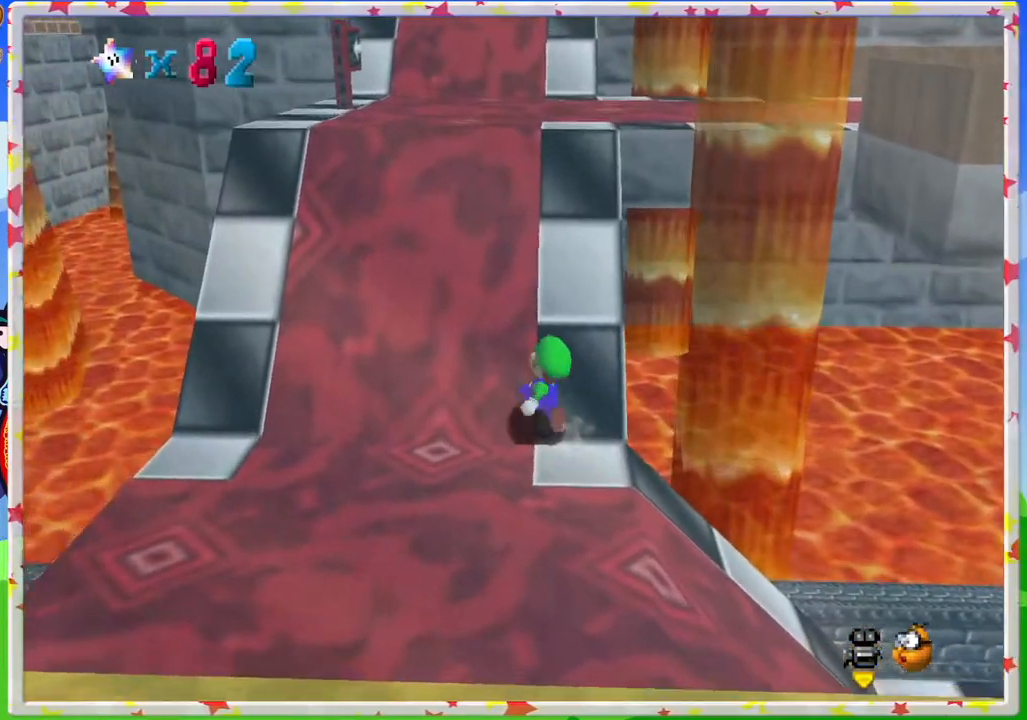
{"buttons": [], "left_stick": "up-left", "events": [[17, "left_stick", "up"], [200, "C_LEFT", "down"], [333, "C_LEFT", "up"], [333, "left_stick", "up-left"]]}
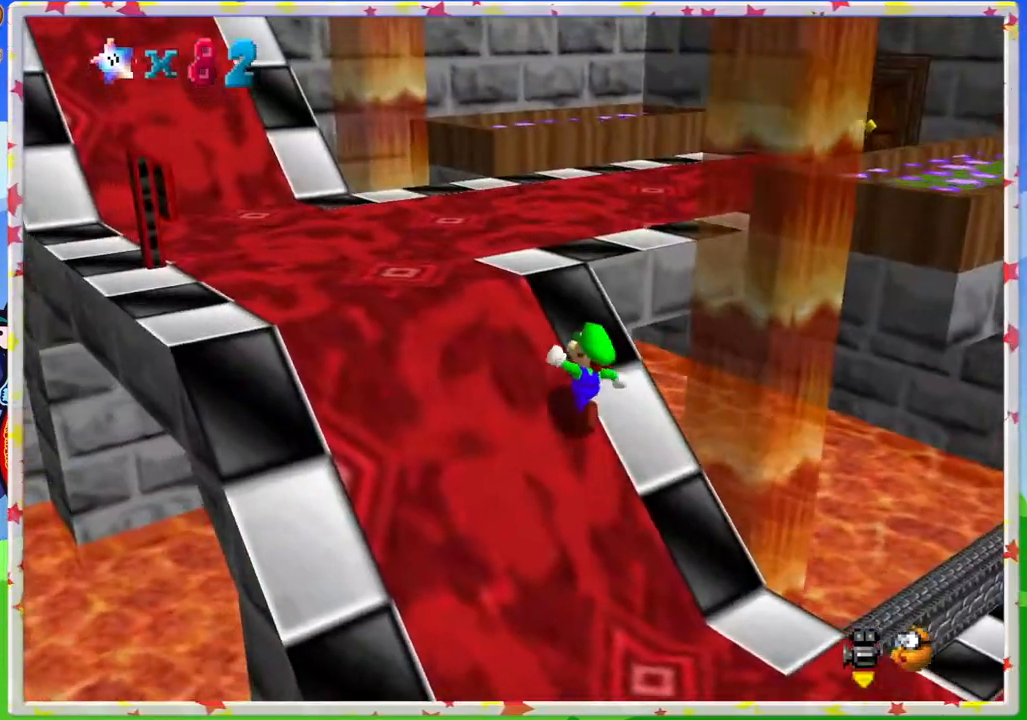
{"buttons": ["C_RIGHT"], "left_stick": "up-left", "events": [[17, "C_LEFT", "down"], [133, "C_LEFT", "up"], [500, "C_RIGHT", "down"]]}
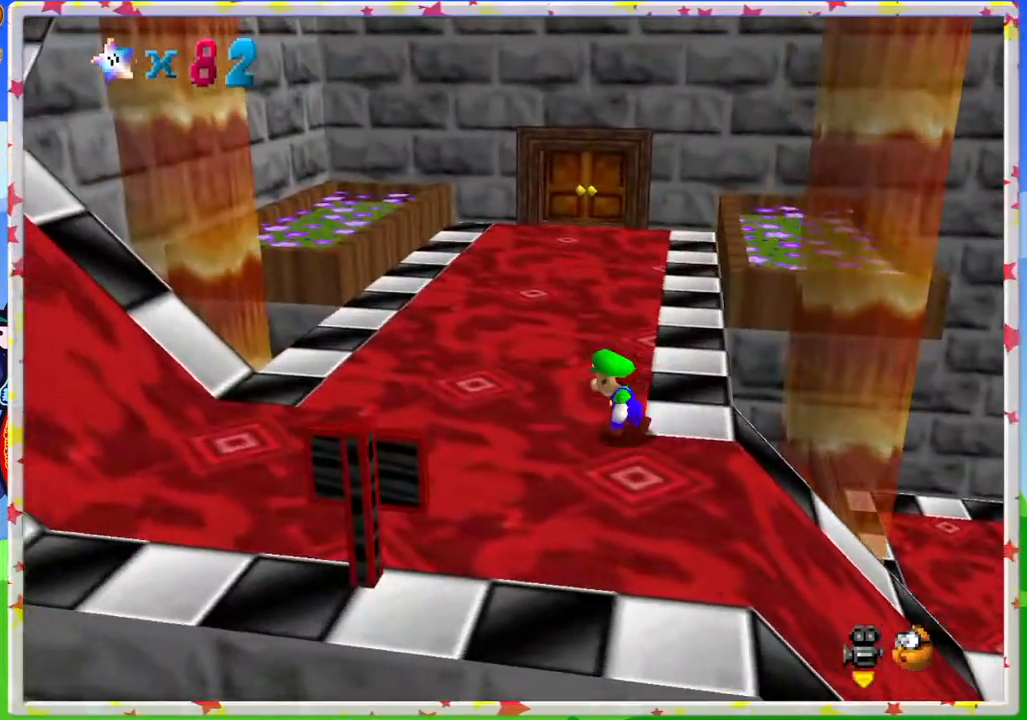
{"buttons": [], "left_stick": "up", "events": [[83, "C_RIGHT", "up"], [183, "C_RIGHT", "down"], [283, "C_RIGHT", "up"], [400, "left_stick", "up"]]}
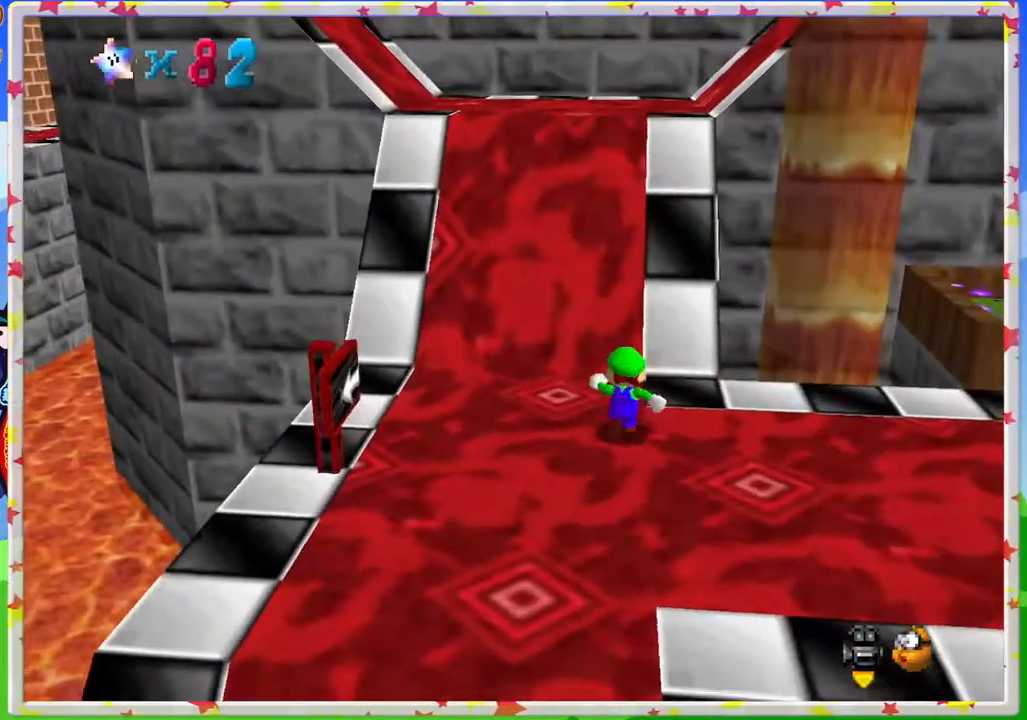
{"buttons": [], "left_stick": "up", "events": [[333, "C_LEFT", "down"], [467, "C_LEFT", "up"]]}
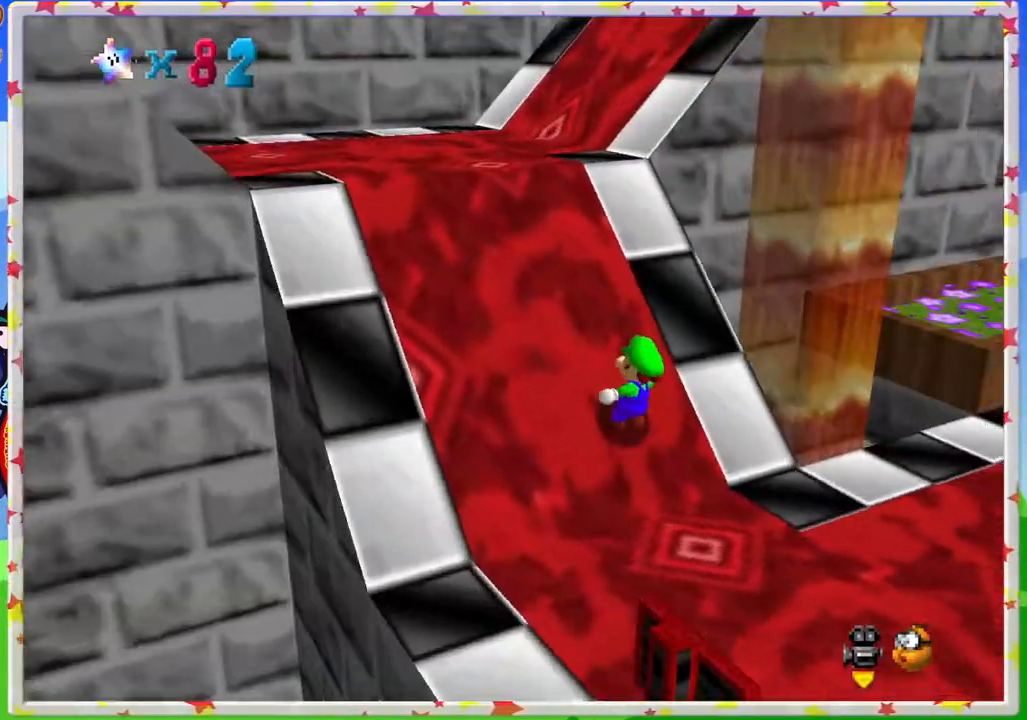
{"buttons": [], "left_stick": "up-left", "events": [[50, "left_stick", "up-left"]]}
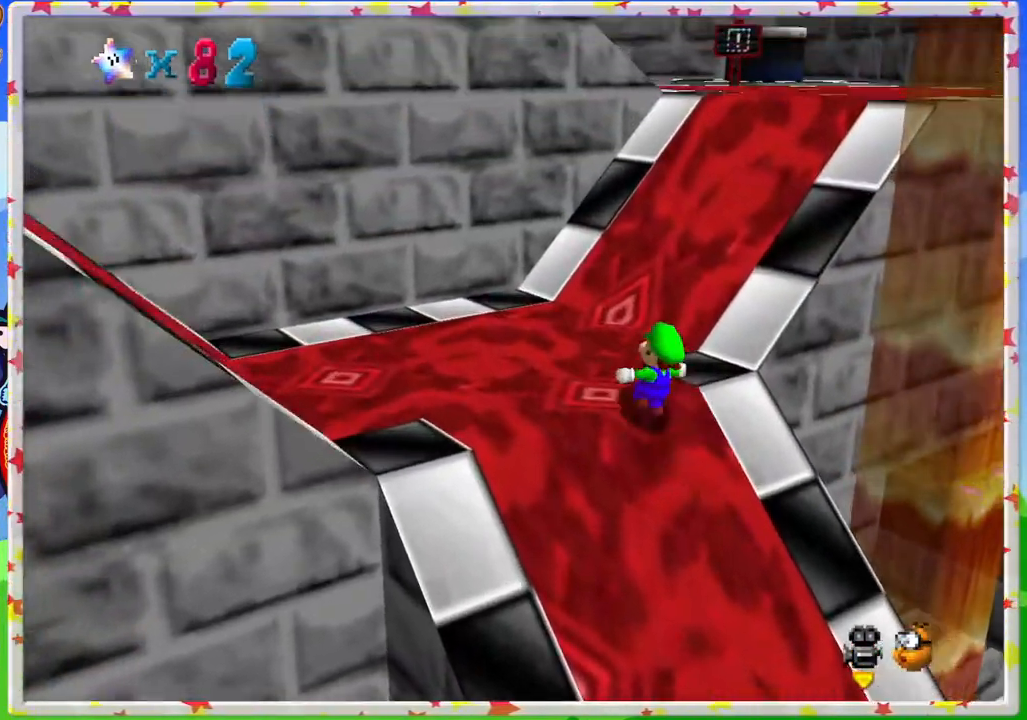
{"buttons": [], "left_stick": "up-right", "events": [[33, "left_stick", "up"], [467, "left_stick", "up-right"]]}
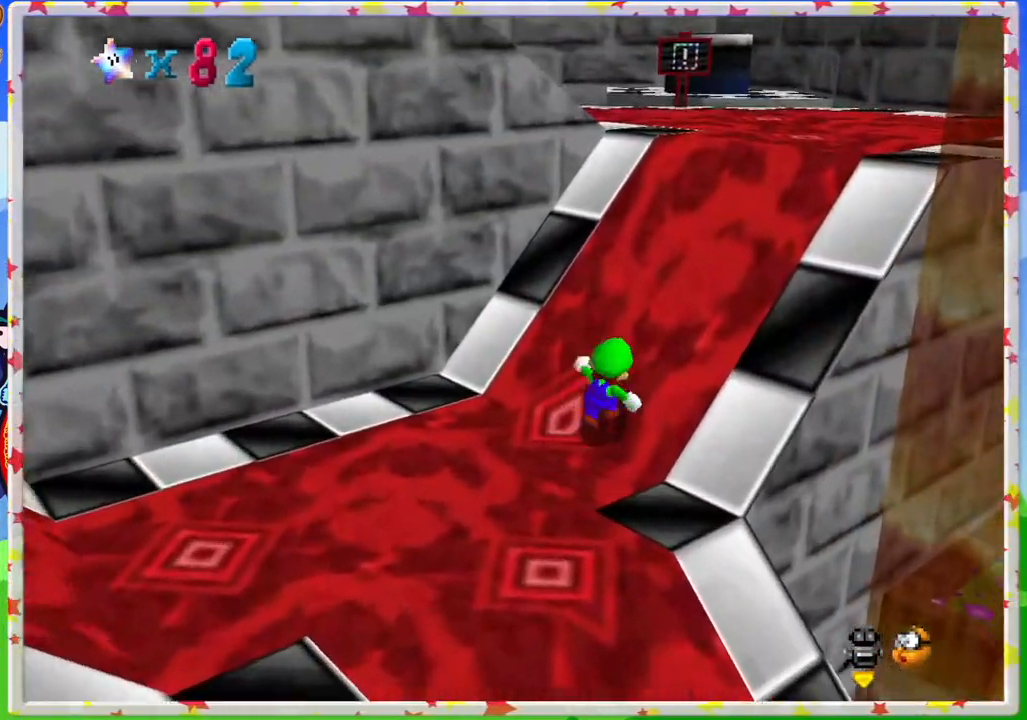
{"buttons": ["C_RIGHT"], "left_stick": "up-right", "events": [[400, "C_RIGHT", "down"]]}
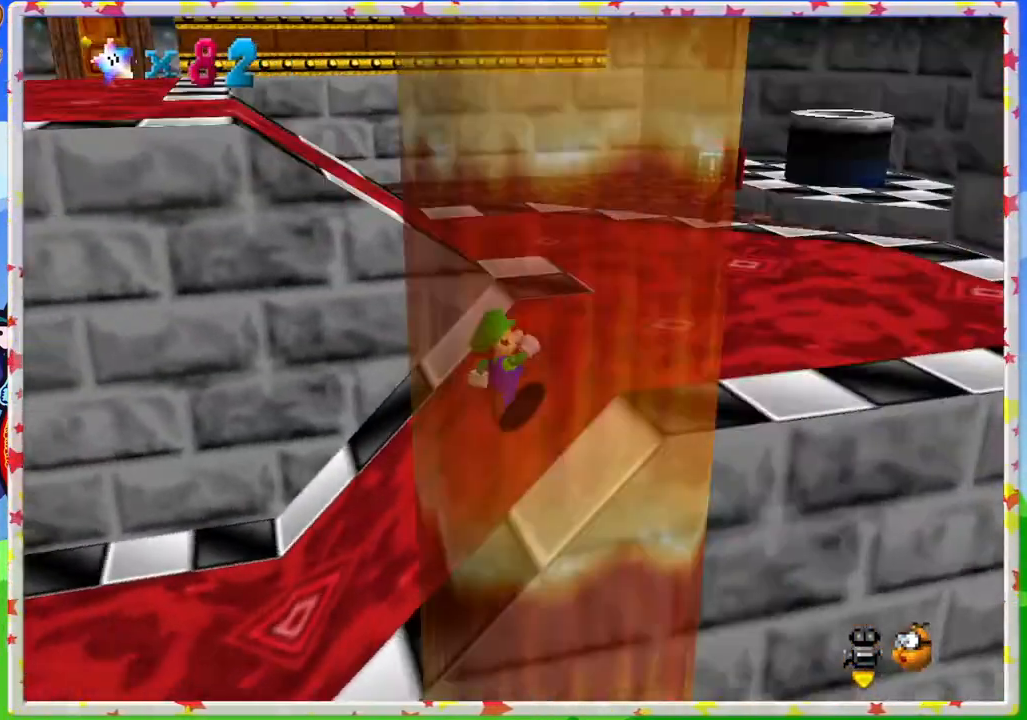
{"buttons": [], "left_stick": "up", "events": [[83, "C_RIGHT", "up"], [283, "C_RIGHT", "down"], [417, "C_RIGHT", "up"], [483, "left_stick", "up"]]}
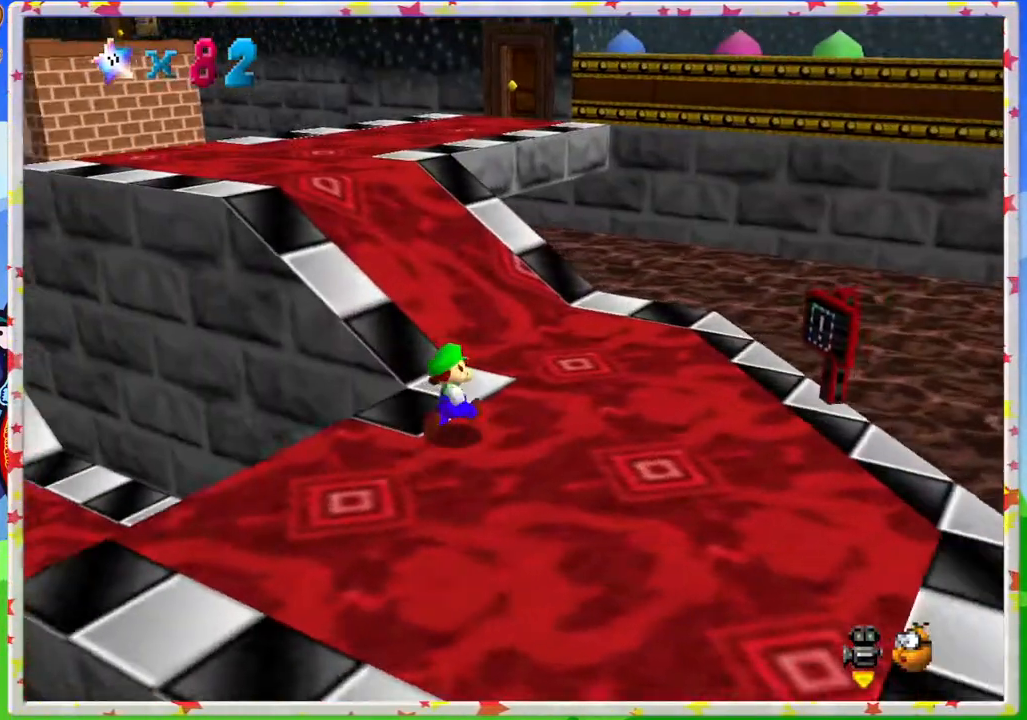
{"buttons": [], "left_stick": "up", "events": []}
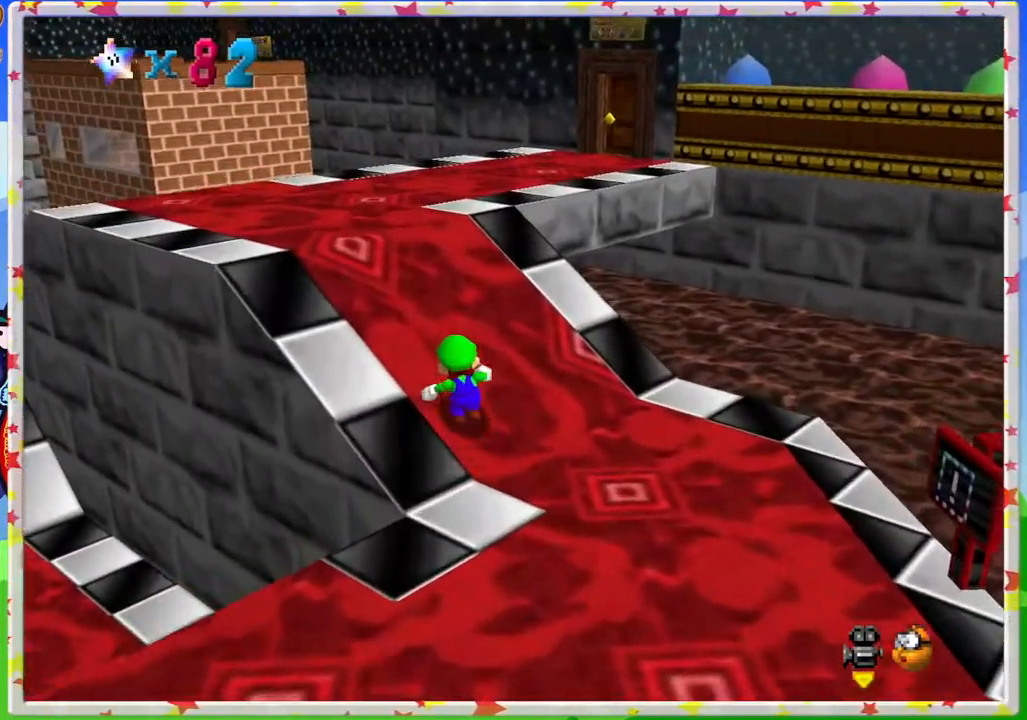
{"buttons": [], "left_stick": "up", "events": []}
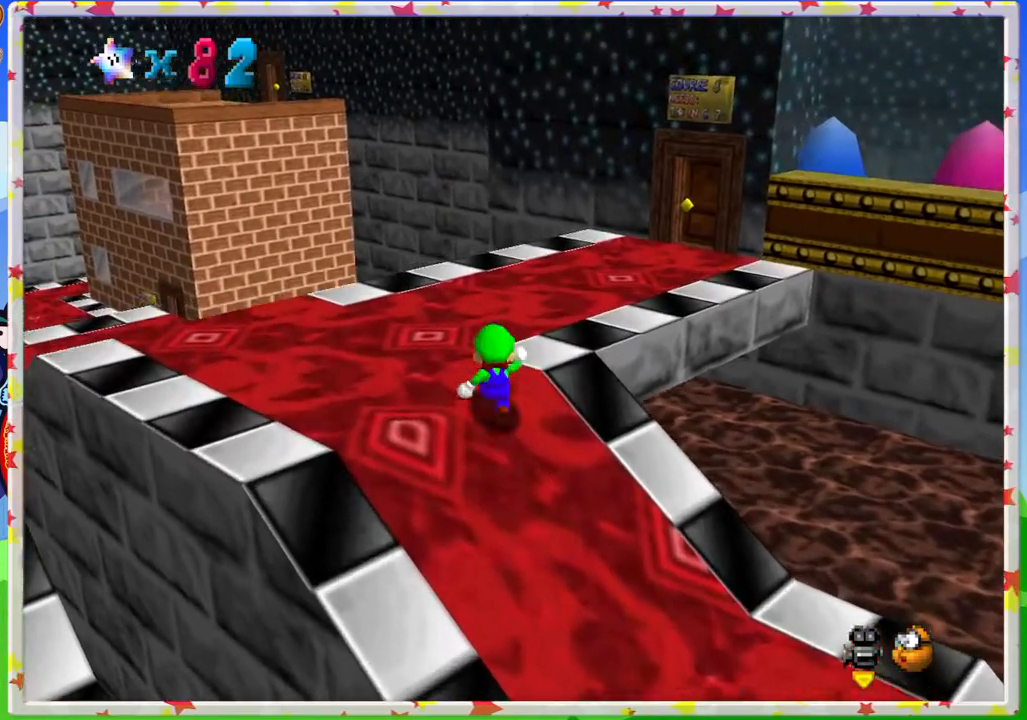
{"buttons": [], "left_stick": "center", "events": [[133, "C_LEFT", "down"], [267, "left_stick", "center"], [283, "C_LEFT", "up"]]}